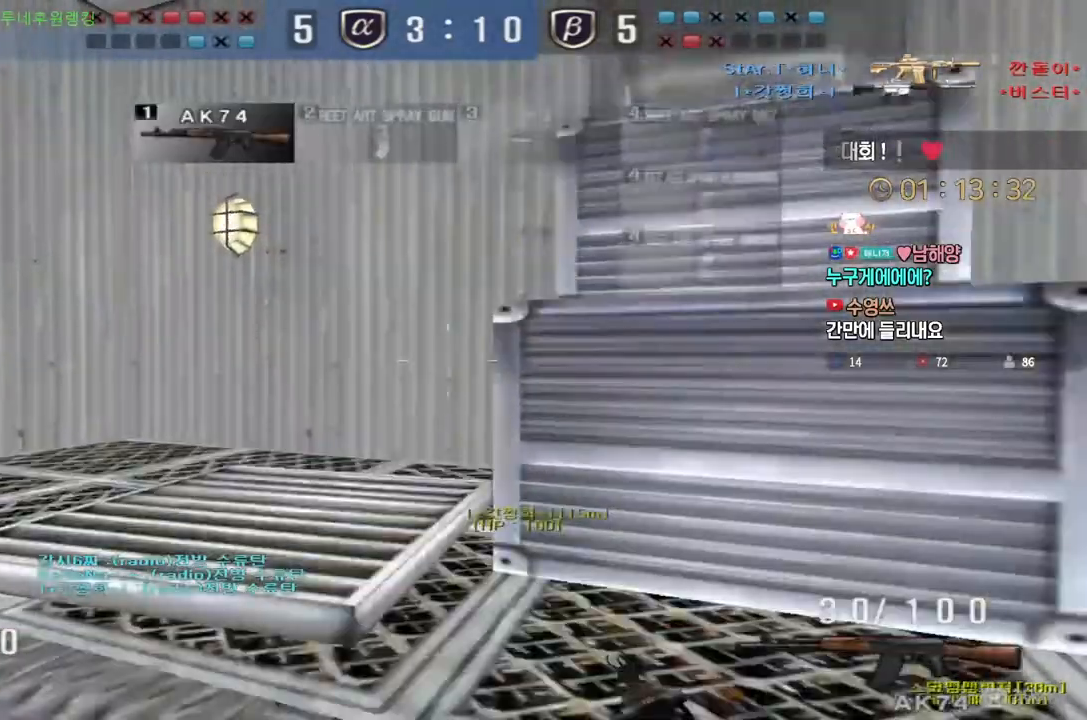
Gameplay with keyboard; each line is a JSON object with the keys held at the frame after it. "events" lists presses ("down") and releases ("up") of "a", "ctrl", "d", "e", "f", "q", "r", "s", "shift", "space", "tab" and "w" between this image and that frame as [ms after this image, input, new state], when the widget could be followed in between. No other keys are recorded. Mouse input is not recorded.
{"keys": ["ctrl", "d", "tab", "w"], "events": [[100, "a", "up"], [133, "d", "down"], [200, "ctrl", "down"], [217, "space", "down"], [283, "ctrl", "up"], [333, "ctrl", "down"], [350, "space", "up"], [417, "tab", "down"]]}
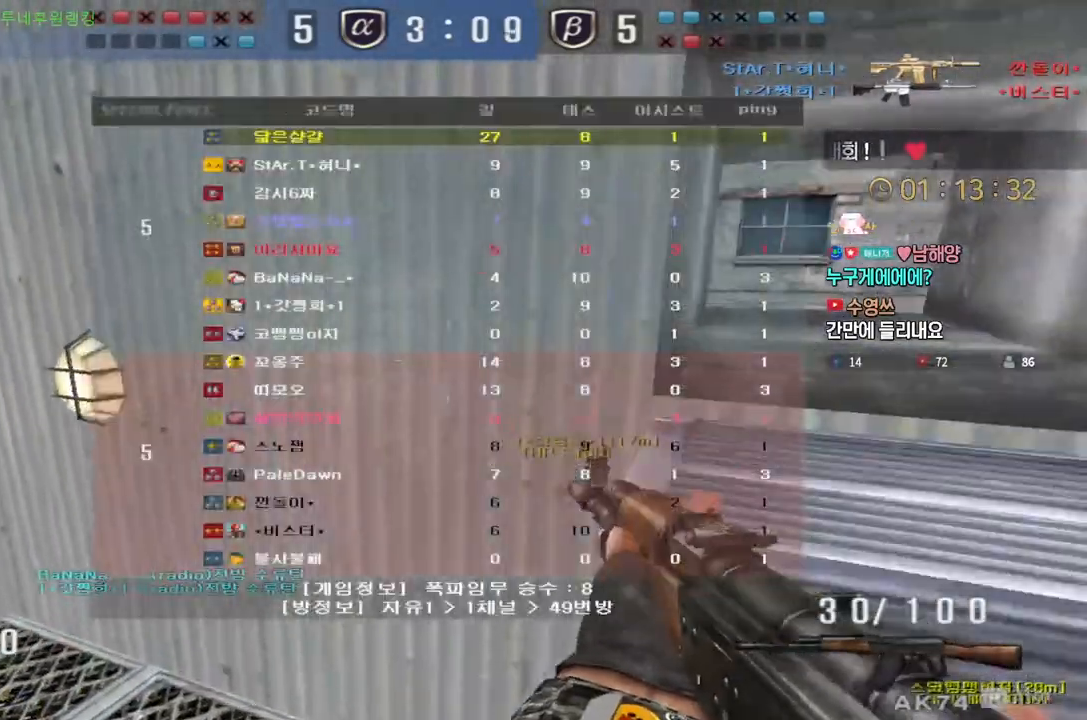
{"keys": ["ctrl", "d", "tab", "w"], "events": [[317, "space", "down"], [400, "space", "up"]]}
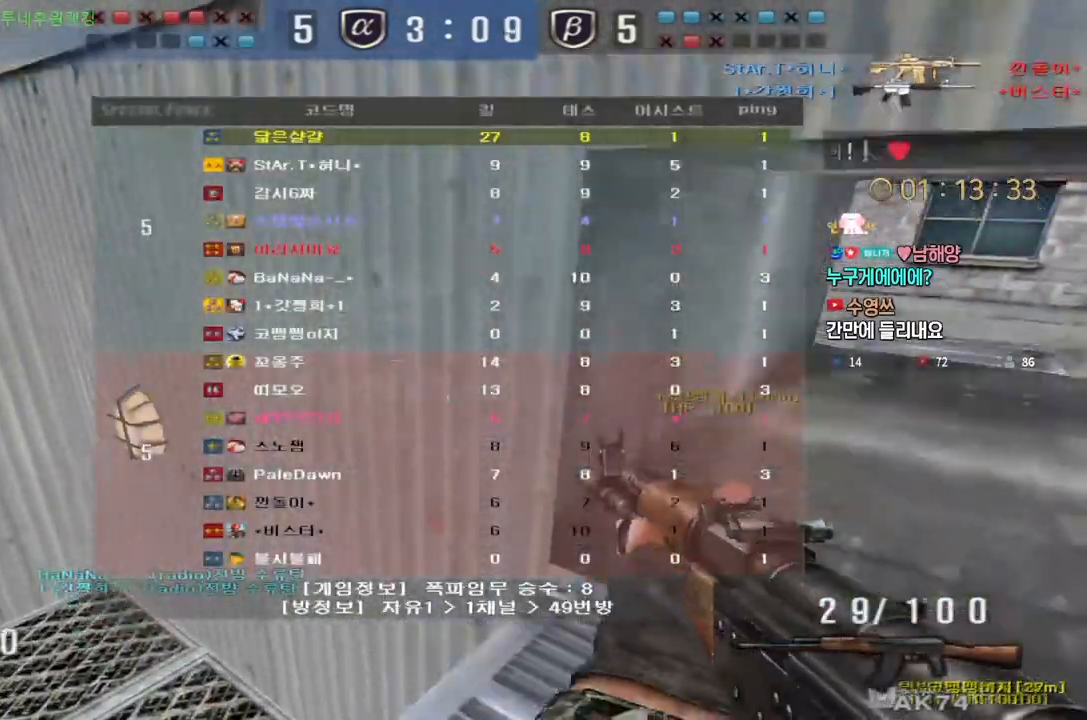
{"keys": ["ctrl", "d", "tab", "w"], "events": []}
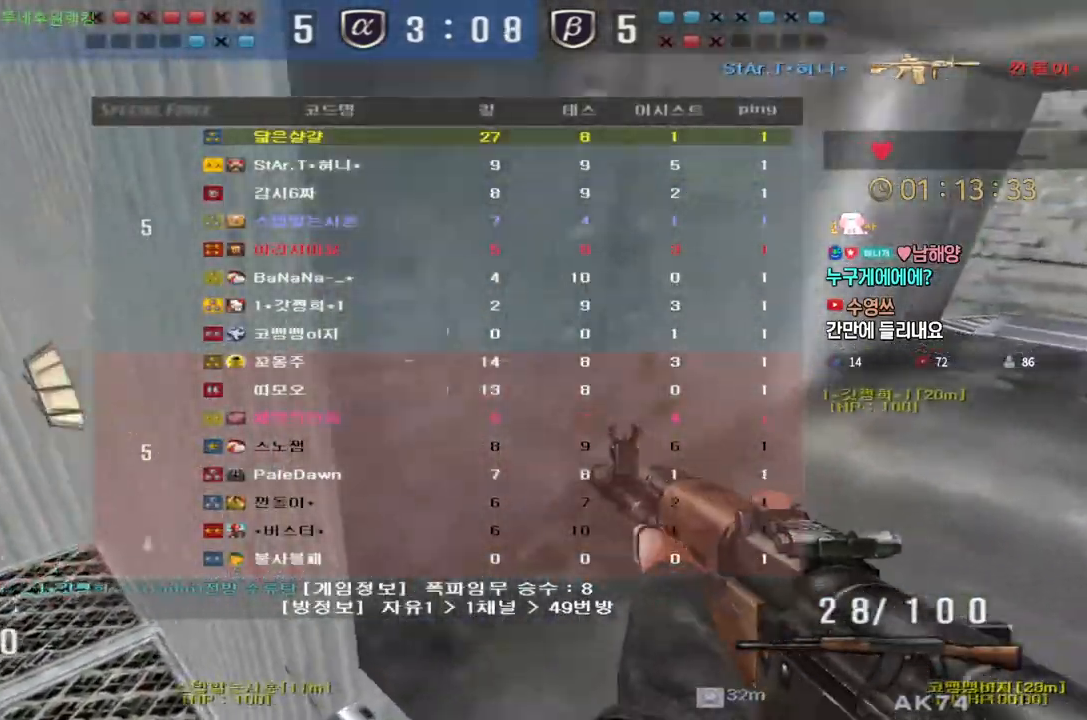
{"keys": ["ctrl", "d", "w"], "events": [[167, "tab", "up"]]}
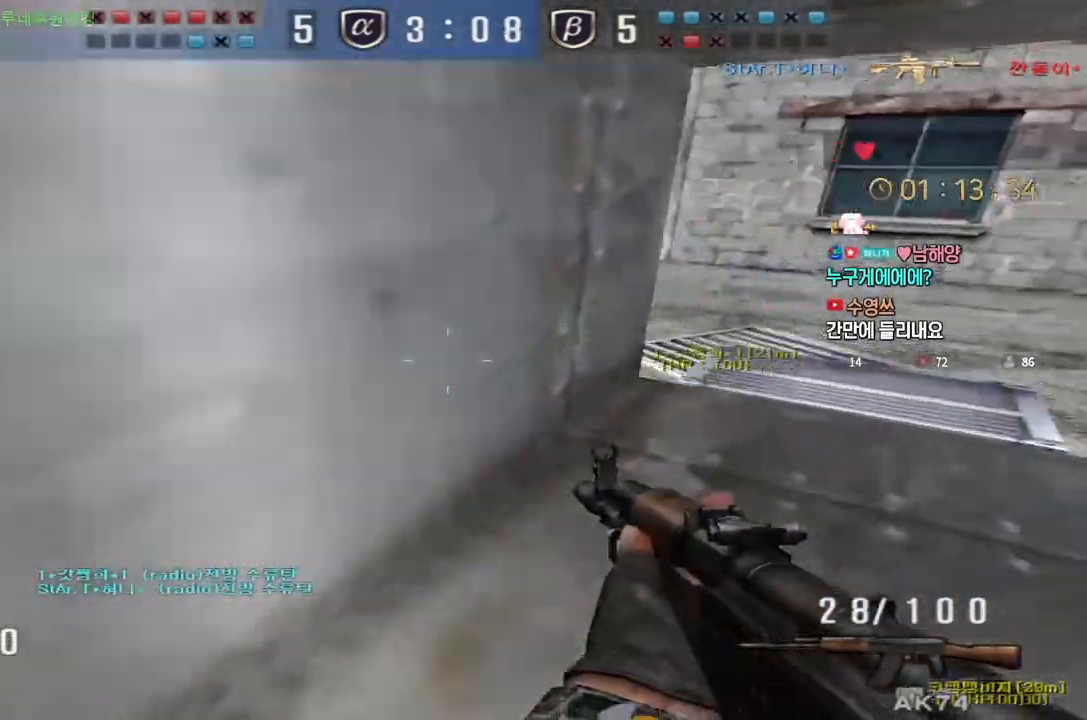
{"keys": ["ctrl", "w"], "events": [[400, "d", "up"]]}
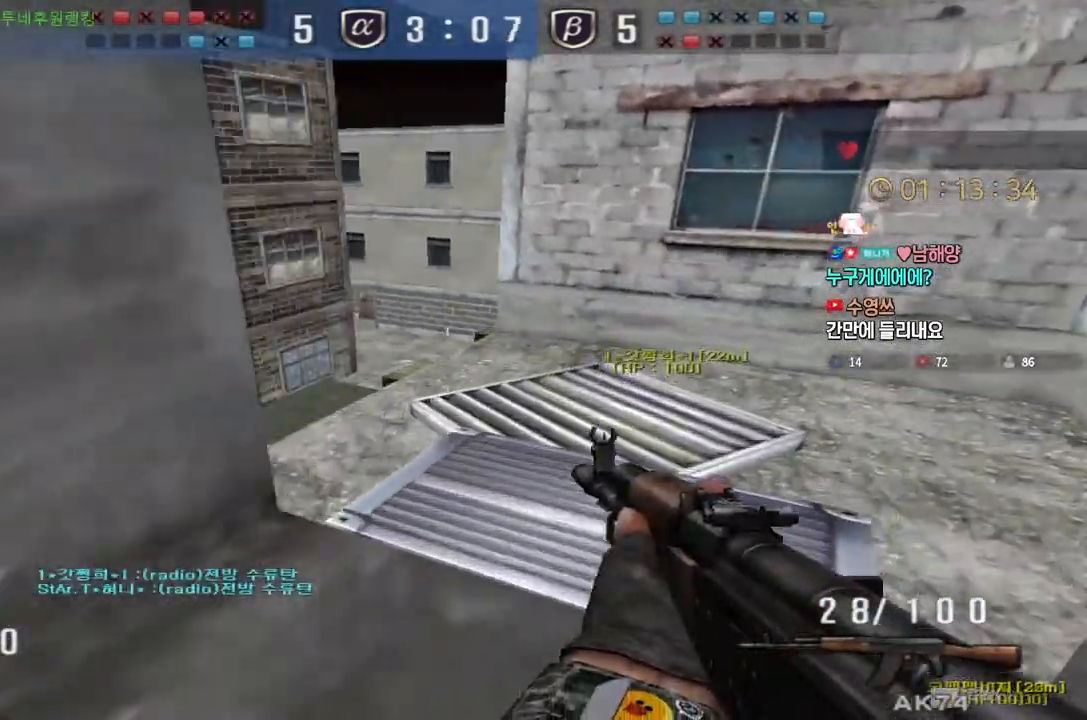
{"keys": ["ctrl"], "events": [[217, "w", "up"]]}
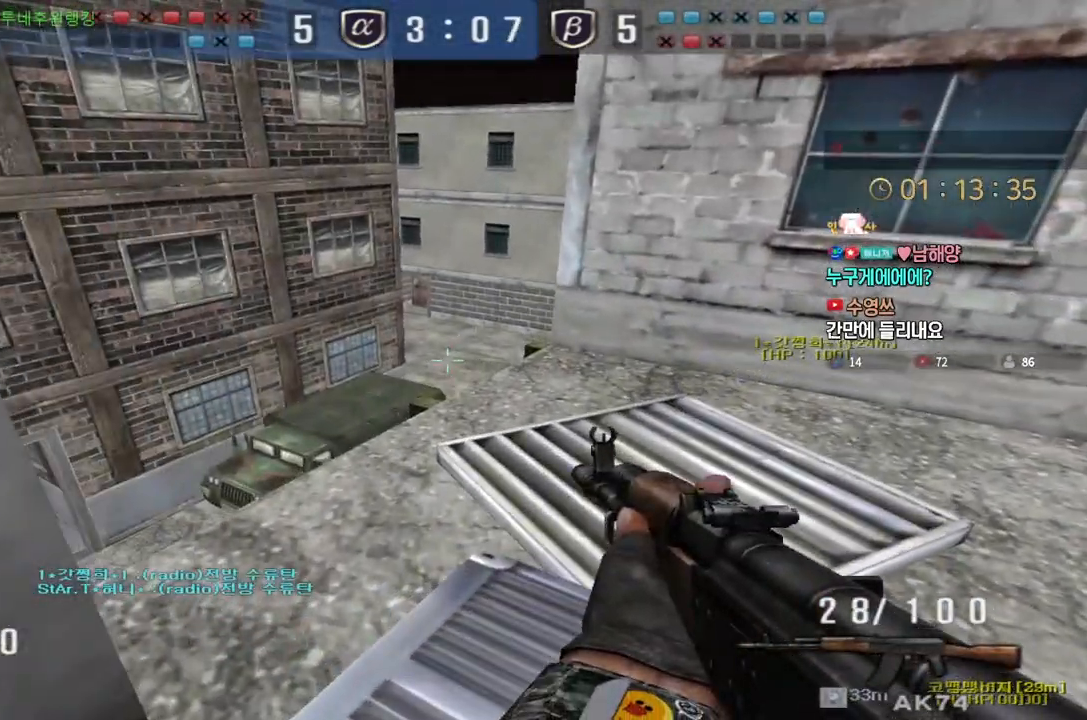
{"keys": ["a", "ctrl", "w"], "events": [[67, "a", "down"], [83, "r", "down"], [150, "r", "up"], [233, "w", "down"]]}
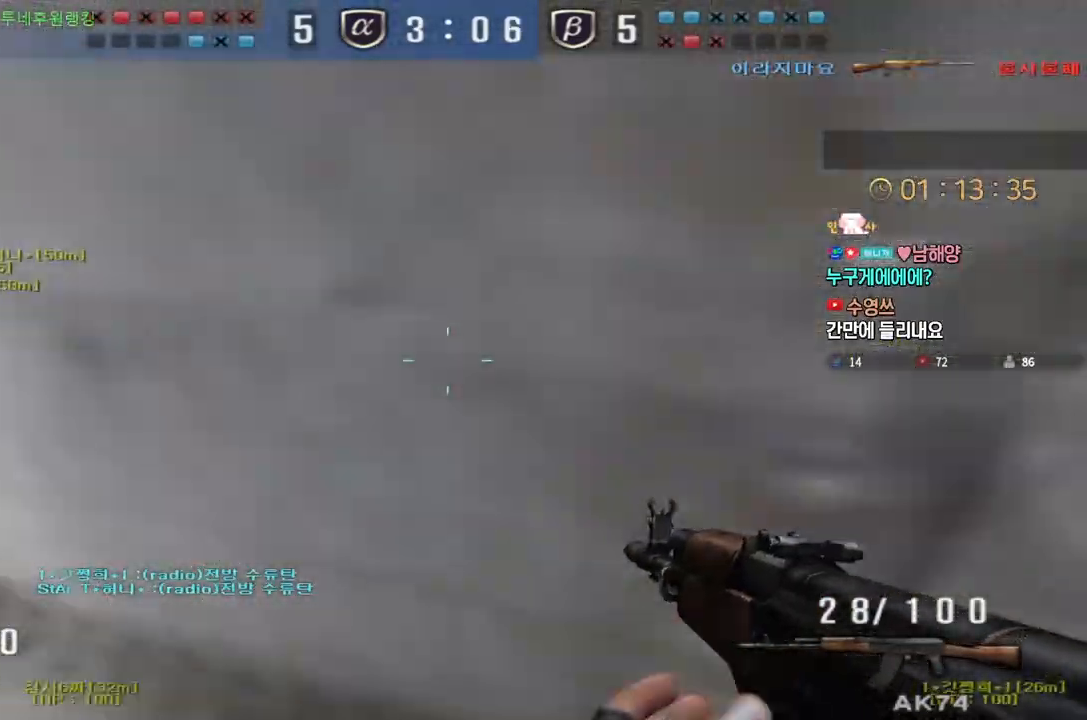
{"keys": ["a", "ctrl", "w"], "events": []}
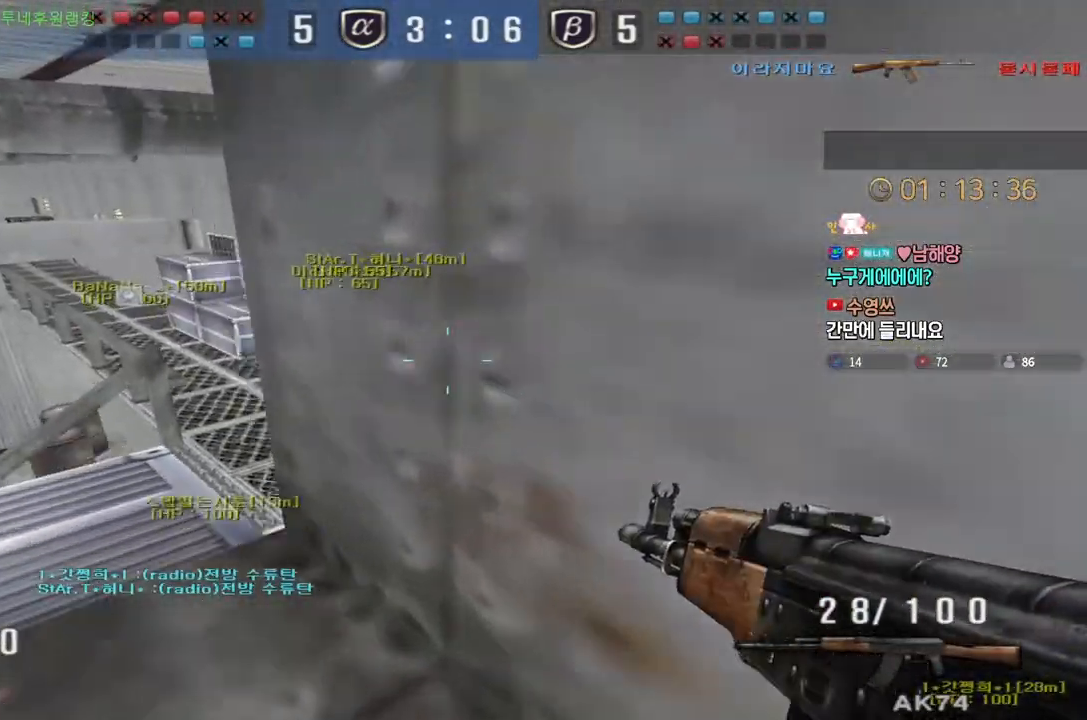
{"keys": ["a", "ctrl", "w"], "events": []}
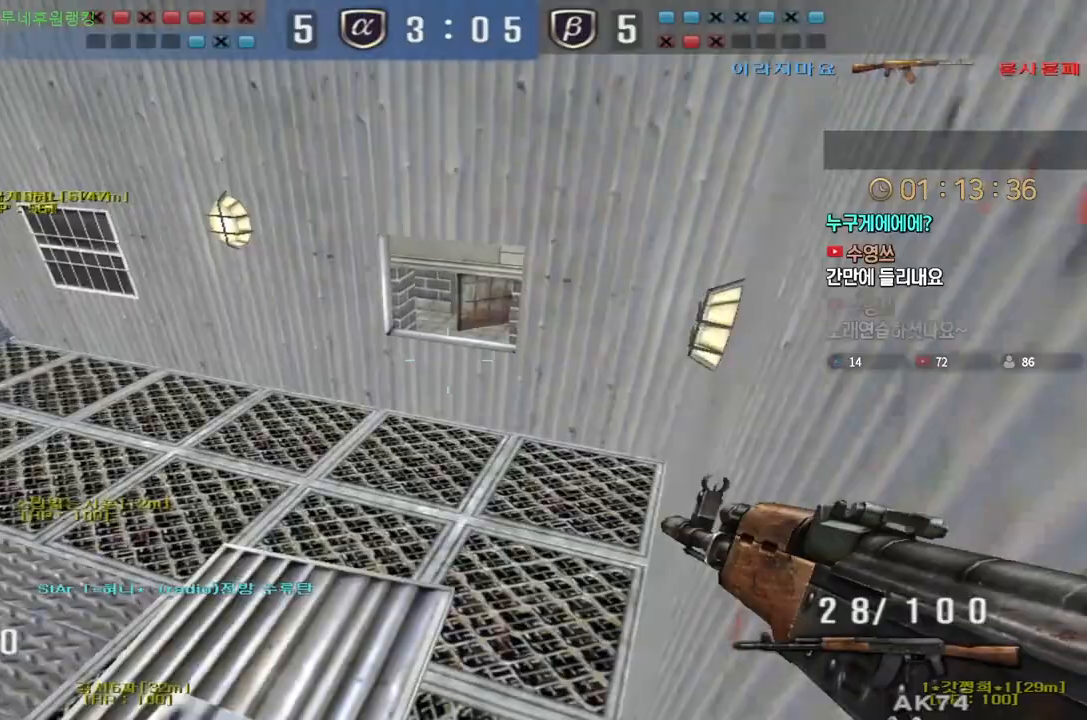
{"keys": ["a", "w"]}
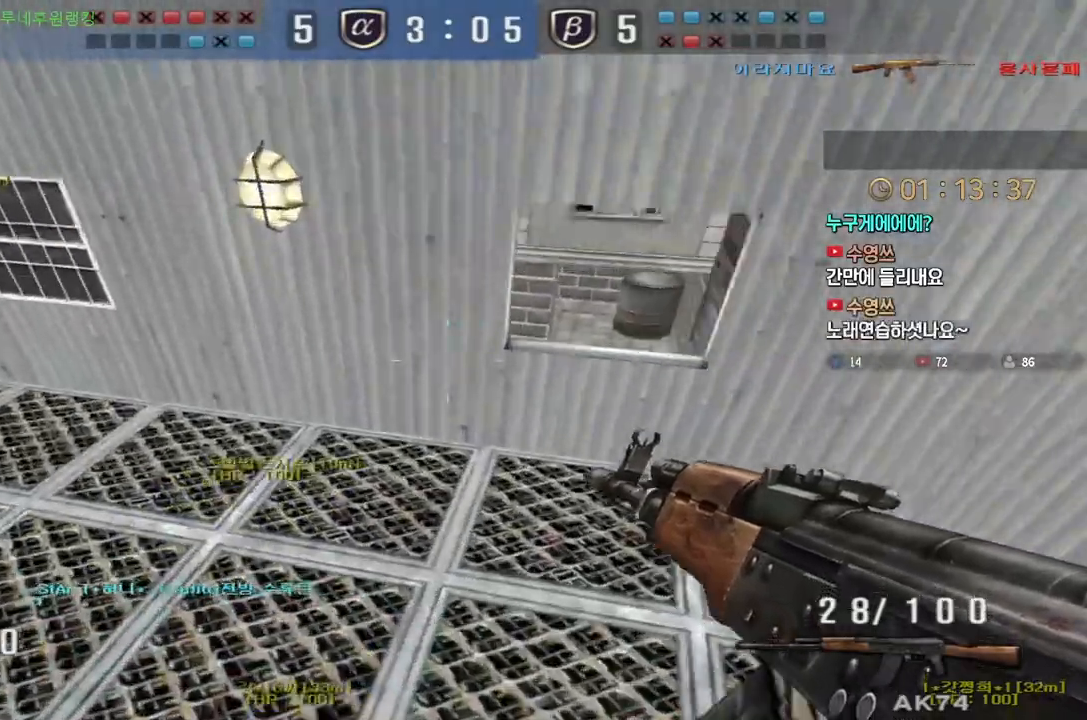
{"keys": ["a", "w"], "events": [[333, "ctrl", "down"], [350, "w", "up"], [367, "a", "up"], [417, "ctrl", "up"], [433, "a", "down"], [433, "w", "down"]]}
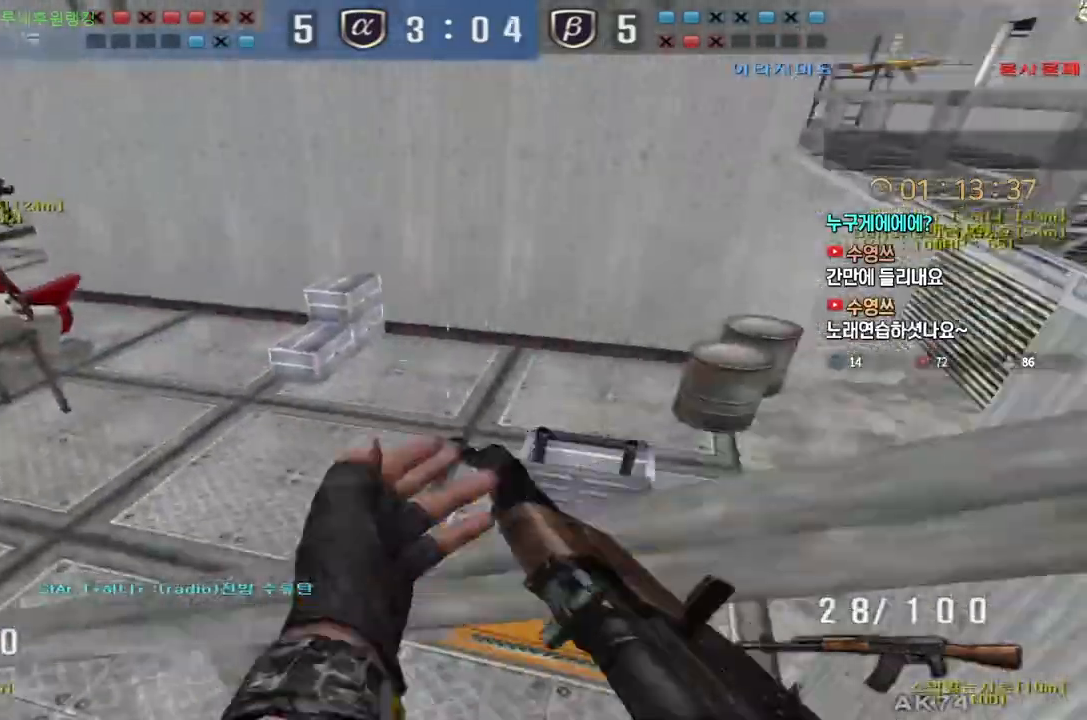
{"keys": ["a", "w"], "events": [[33, "ctrl", "down"], [50, "a", "up"], [67, "space", "down"], [67, "w", "up"], [83, "ctrl", "up"], [117, "space", "up"], [133, "a", "down"], [133, "w", "down"]]}
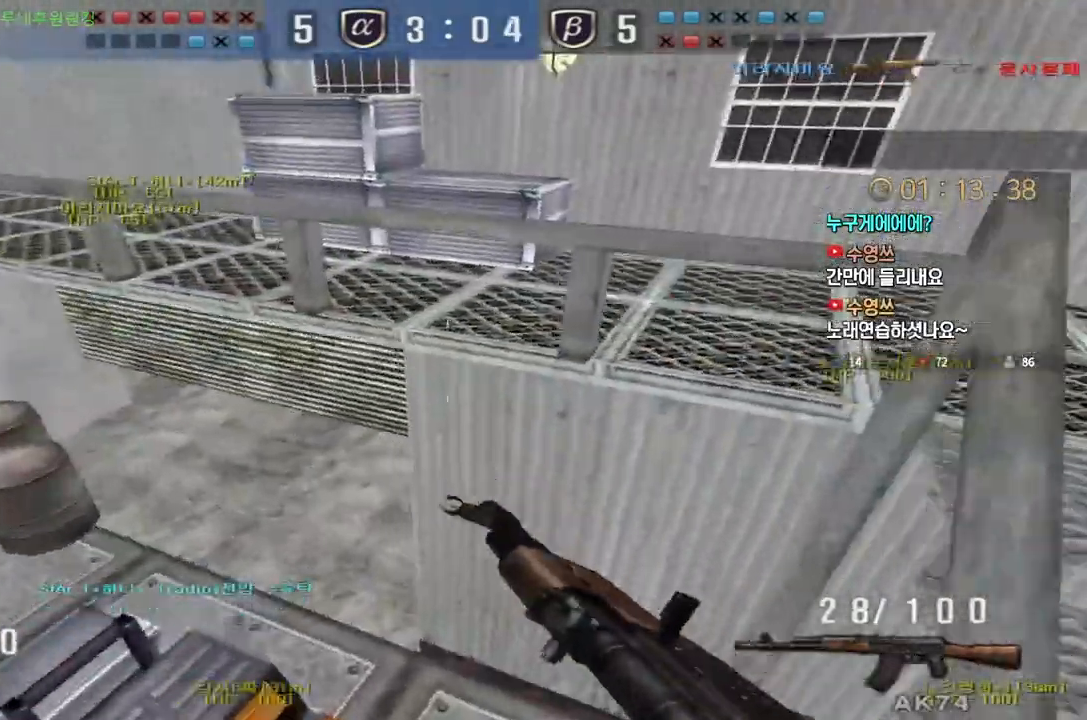
{"keys": ["a", "ctrl", "w"], "events": [[500, "ctrl", "down"]]}
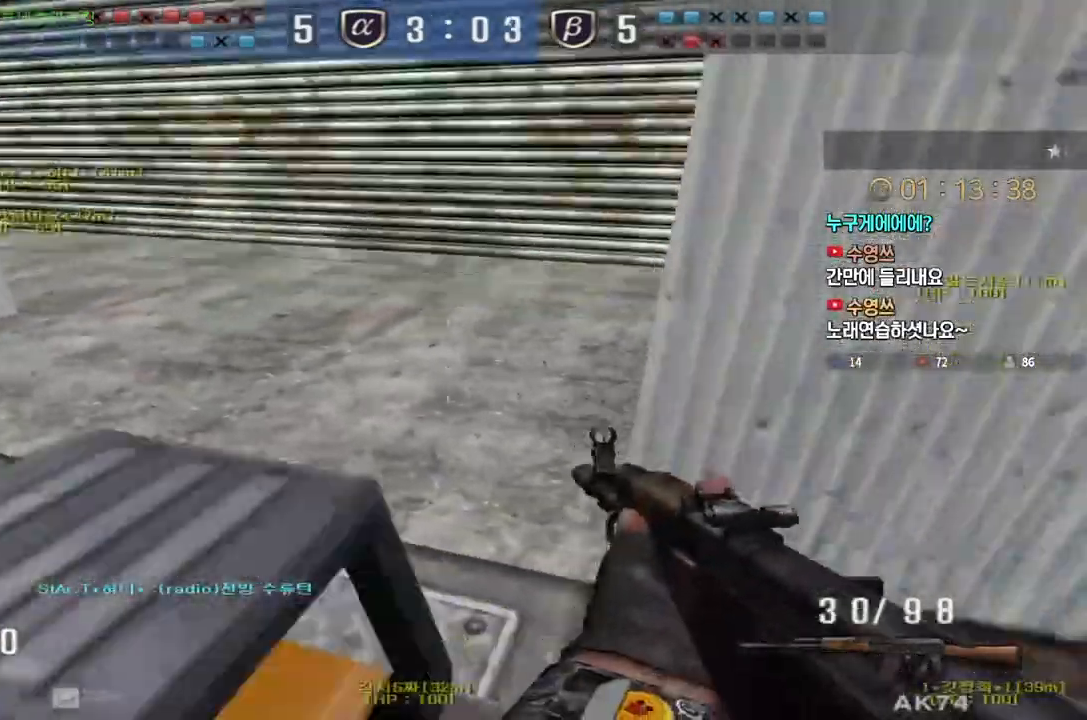
{"keys": ["a", "w"], "events": [[17, "a", "up"], [17, "space", "down"], [17, "w", "up"], [33, "ctrl", "up"], [67, "space", "up"], [283, "a", "down"], [283, "w", "down"]]}
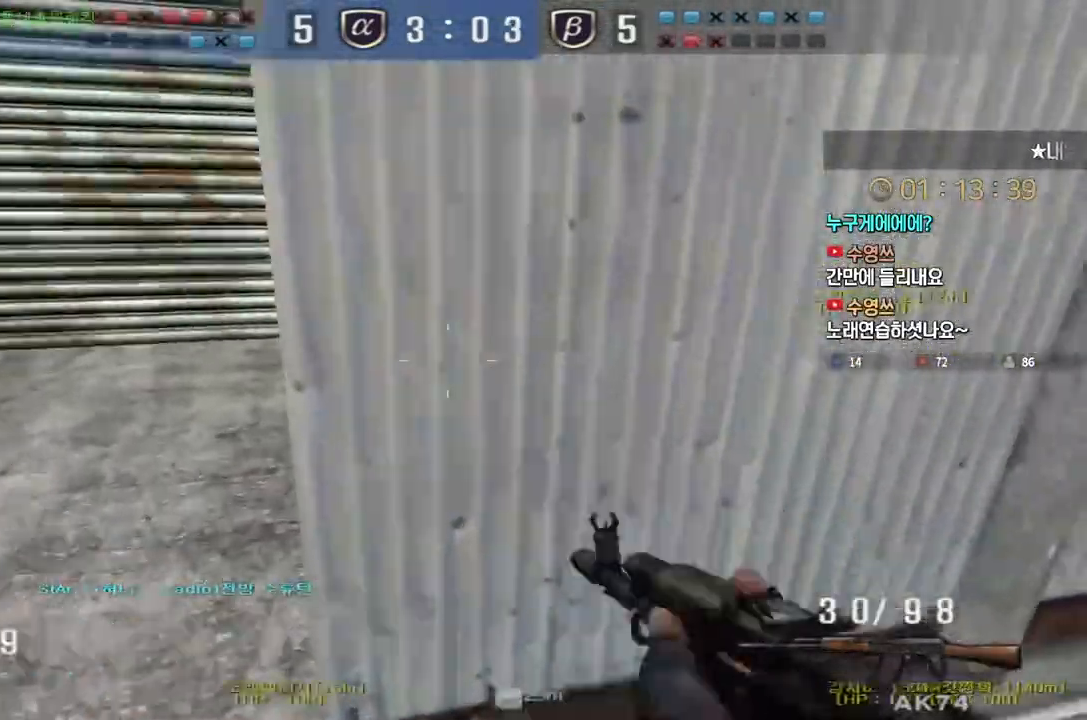
{"keys": ["a", "w"], "events": []}
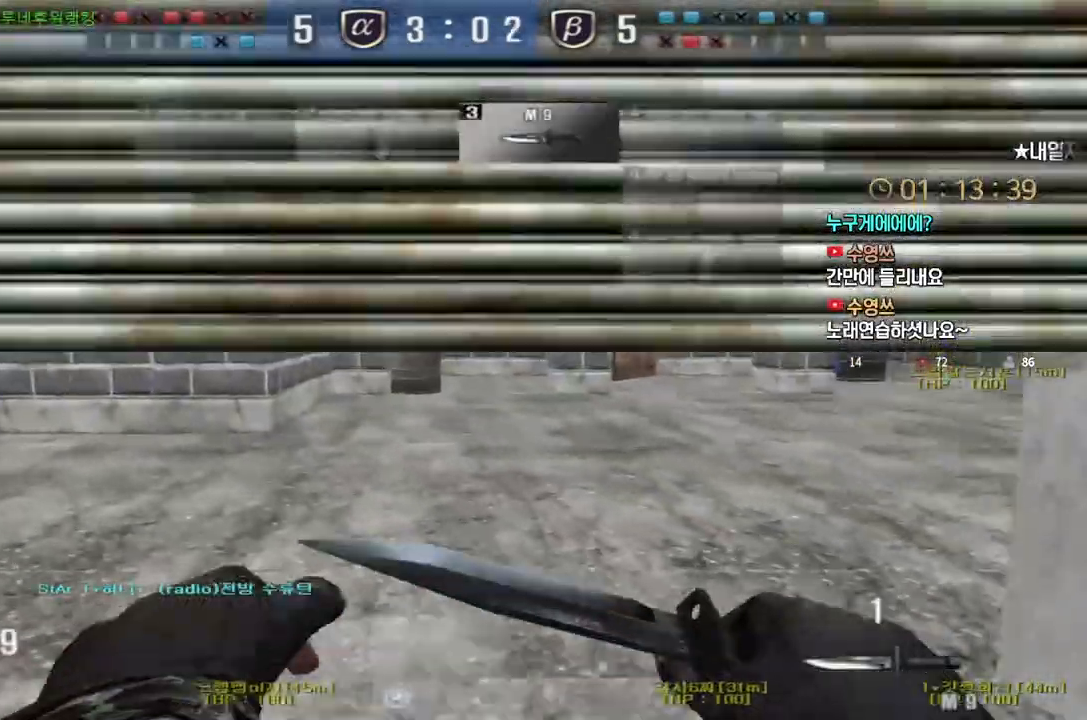
{"keys": ["a", "w"], "events": [[200, "ctrl", "down"], [217, "a", "up"], [217, "w", "up"], [317, "a", "down"], [317, "w", "down"], [333, "ctrl", "up"], [417, "ctrl", "down"], [450, "ctrl", "up"]]}
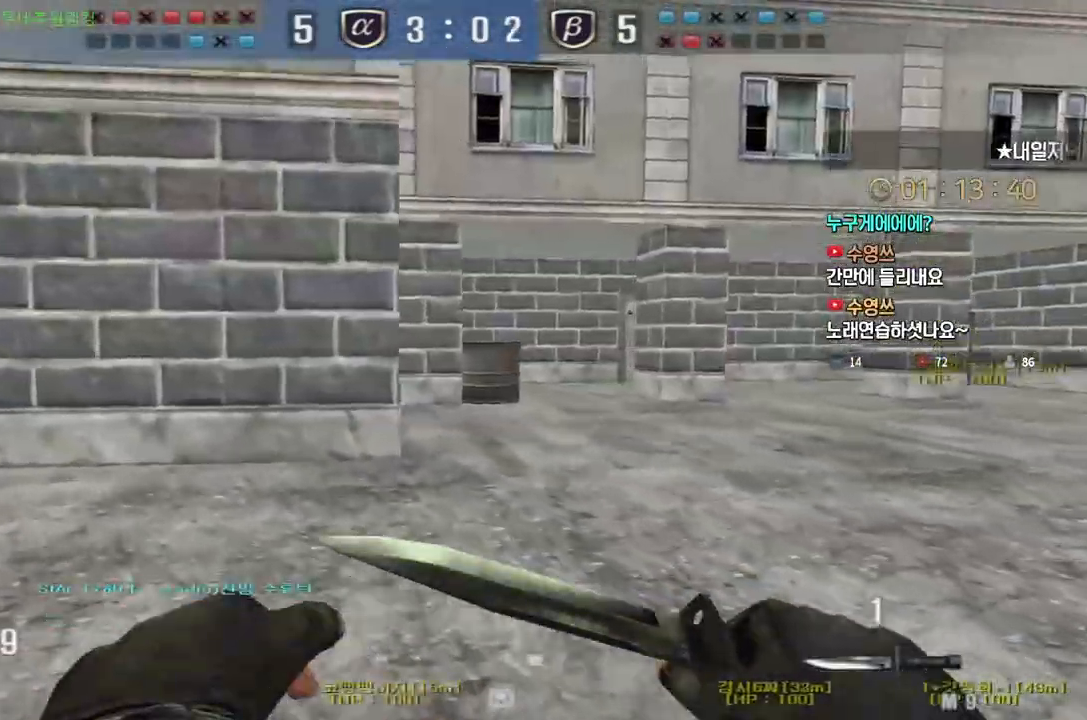
{"keys": [], "events": [[67, "ctrl", "down"], [100, "a", "up"], [100, "space", "down"], [100, "w", "up"], [117, "ctrl", "up"], [150, "space", "up"]]}
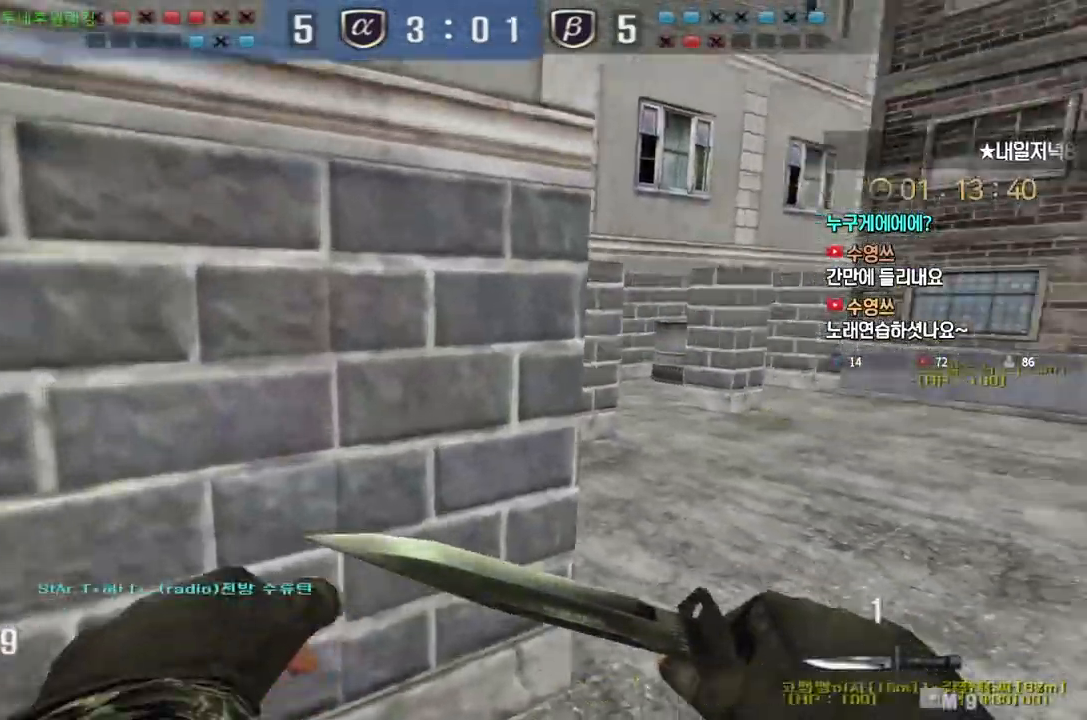
{"keys": ["d", "tab", "w"], "events": [[67, "d", "down"], [67, "w", "down"], [200, "tab", "down"], [400, "ctrl", "down"], [400, "d", "up"], [400, "w", "up"], [483, "ctrl", "up"], [483, "d", "down"], [483, "w", "down"]]}
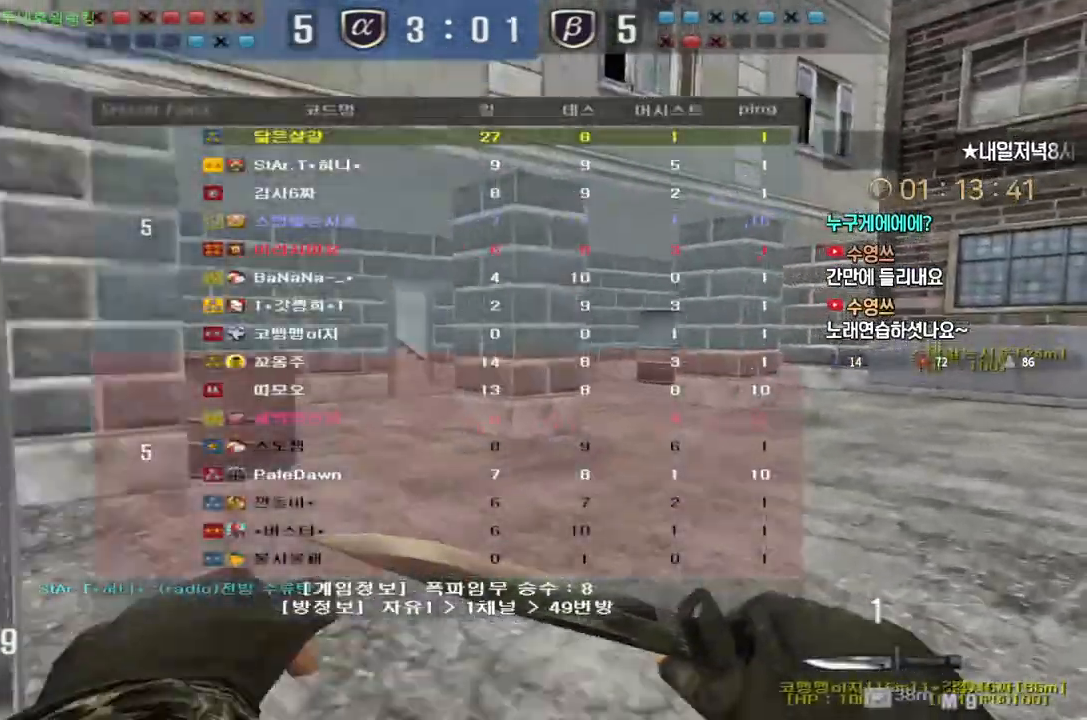
{"keys": ["d", "w"], "events": [[67, "tab", "up"], [267, "ctrl", "down"], [267, "d", "up"], [283, "w", "up"], [383, "ctrl", "up"], [383, "d", "down"], [383, "w", "down"]]}
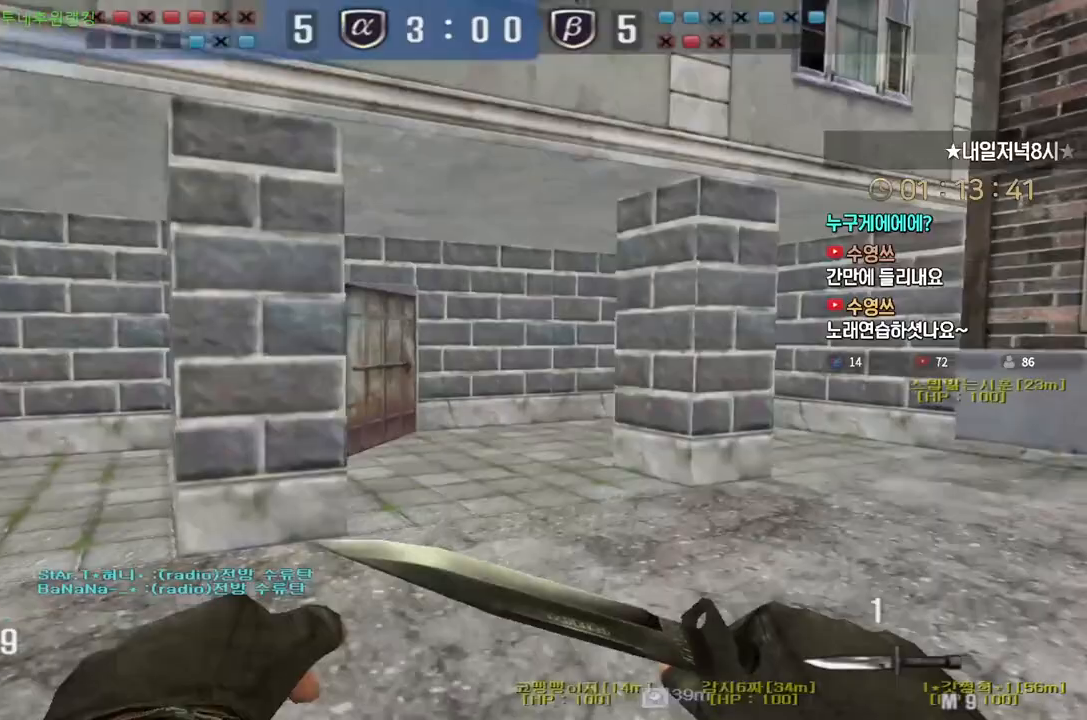
{"keys": ["a", "s"], "events": [[50, "ctrl", "down"], [67, "d", "up"], [67, "w", "up"], [167, "a", "down"], [167, "w", "down"], [200, "ctrl", "up"], [383, "ctrl", "down"], [400, "a", "up"], [400, "w", "up"], [417, "space", "down"], [467, "ctrl", "up"], [483, "space", "up"], [500, "a", "down"], [500, "s", "down"]]}
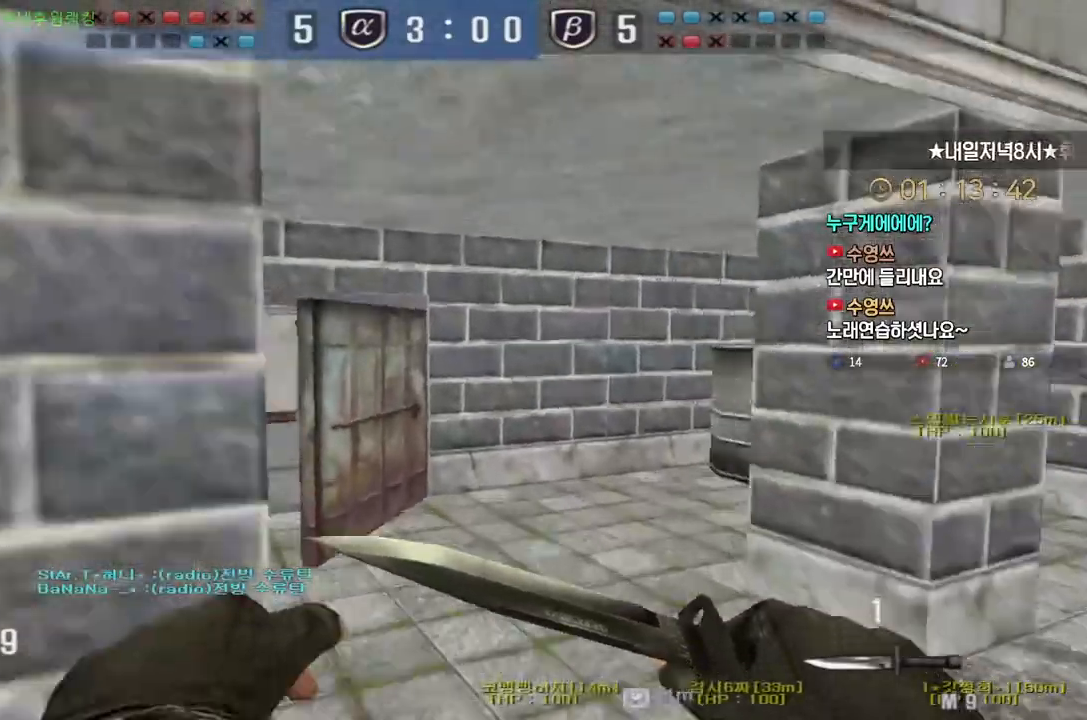
{"keys": ["a", "w"], "events": [[350, "s", "up"], [467, "w", "down"]]}
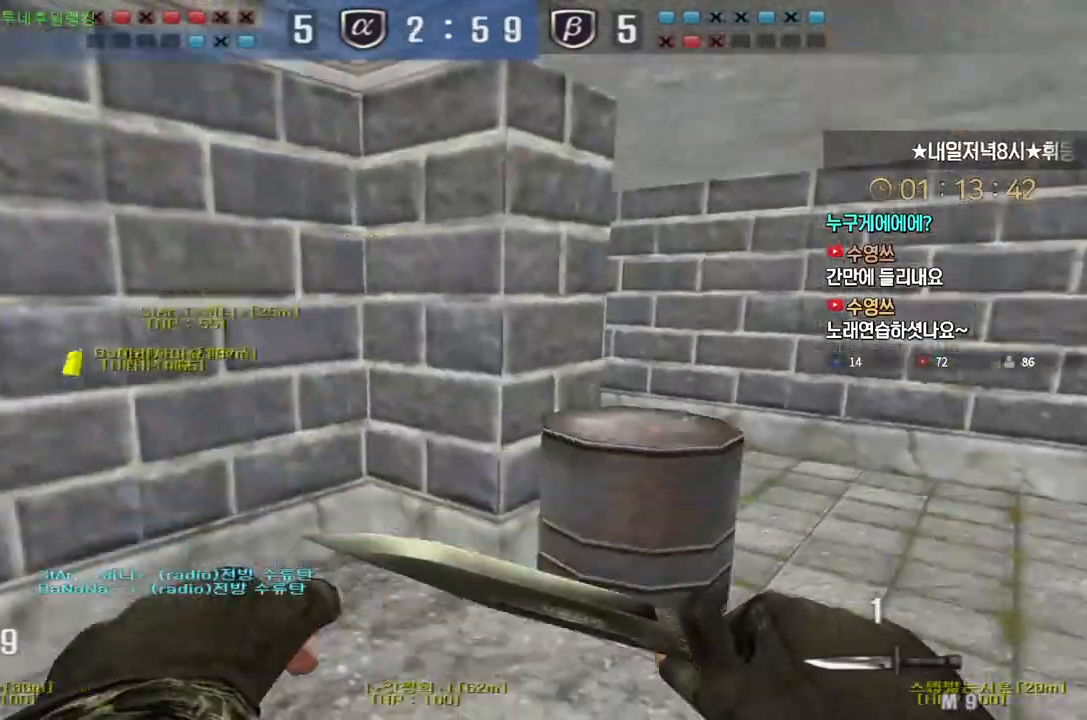
{"keys": [], "events": [[283, "ctrl", "down"], [300, "a", "up"], [300, "space", "down"], [300, "w", "up"], [317, "ctrl", "up"], [367, "space", "up"]]}
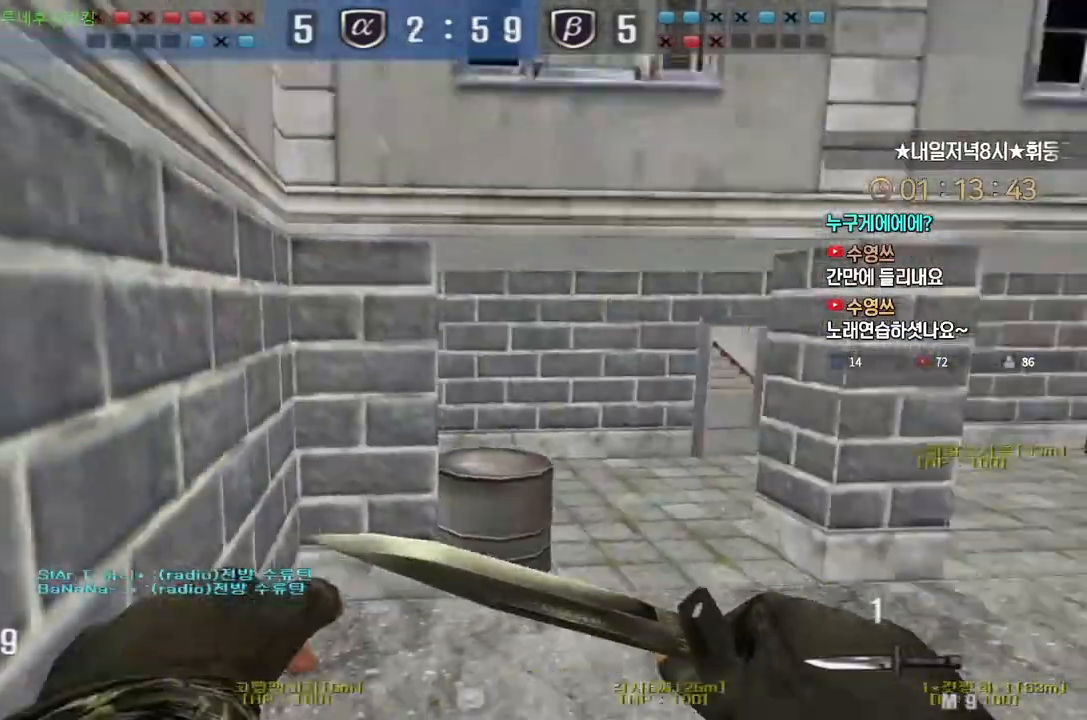
{"keys": ["a", "w"], "events": [[317, "w", "down"], [333, "a", "down"]]}
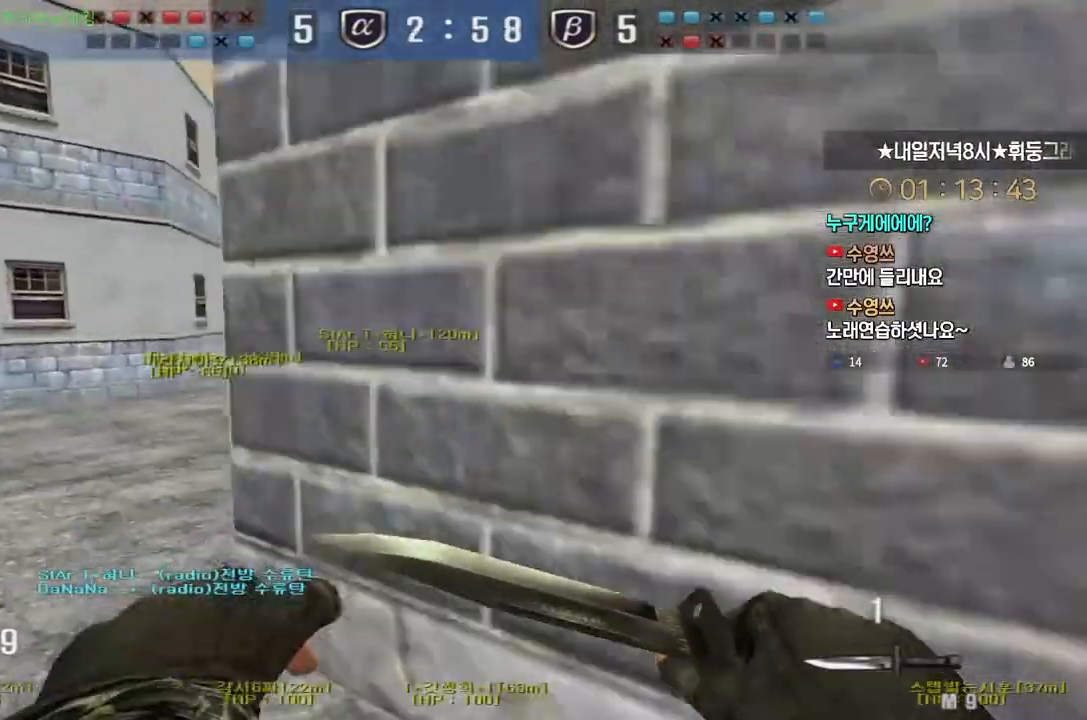
{"keys": [], "events": [[67, "ctrl", "down"], [67, "space", "down"], [83, "a", "up"], [83, "w", "up"], [117, "ctrl", "up"], [133, "space", "up"]]}
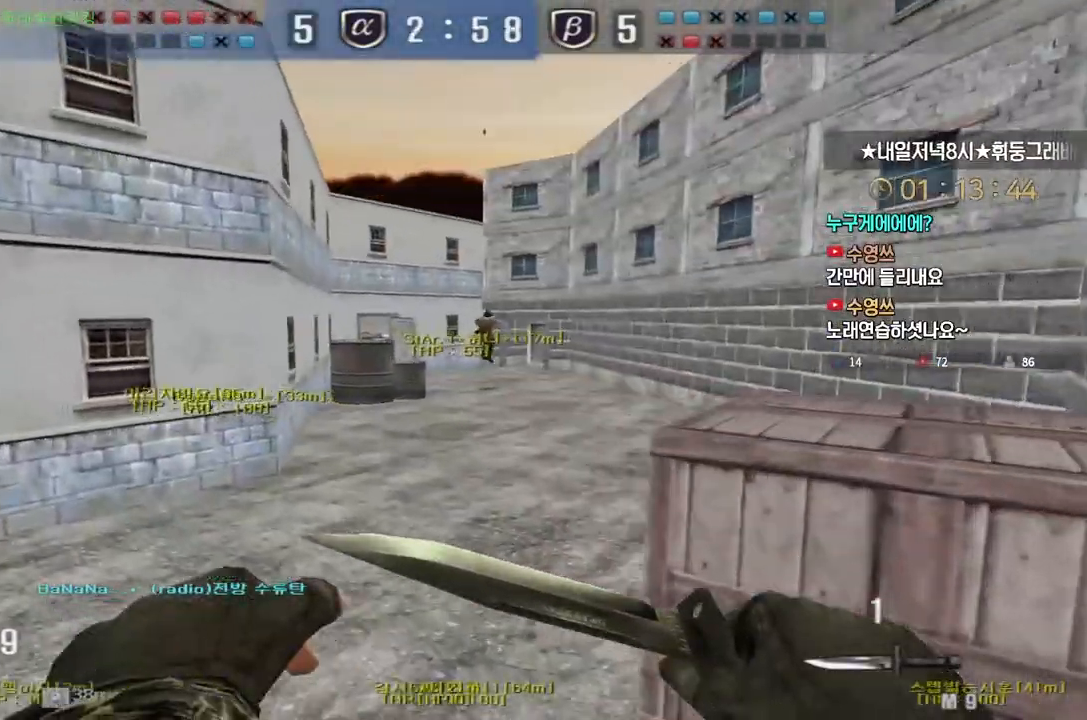
{"keys": ["ctrl", "space"], "events": [[100, "w", "down"], [133, "d", "down"], [467, "ctrl", "down"], [467, "w", "up"], [483, "d", "up"], [483, "space", "down"]]}
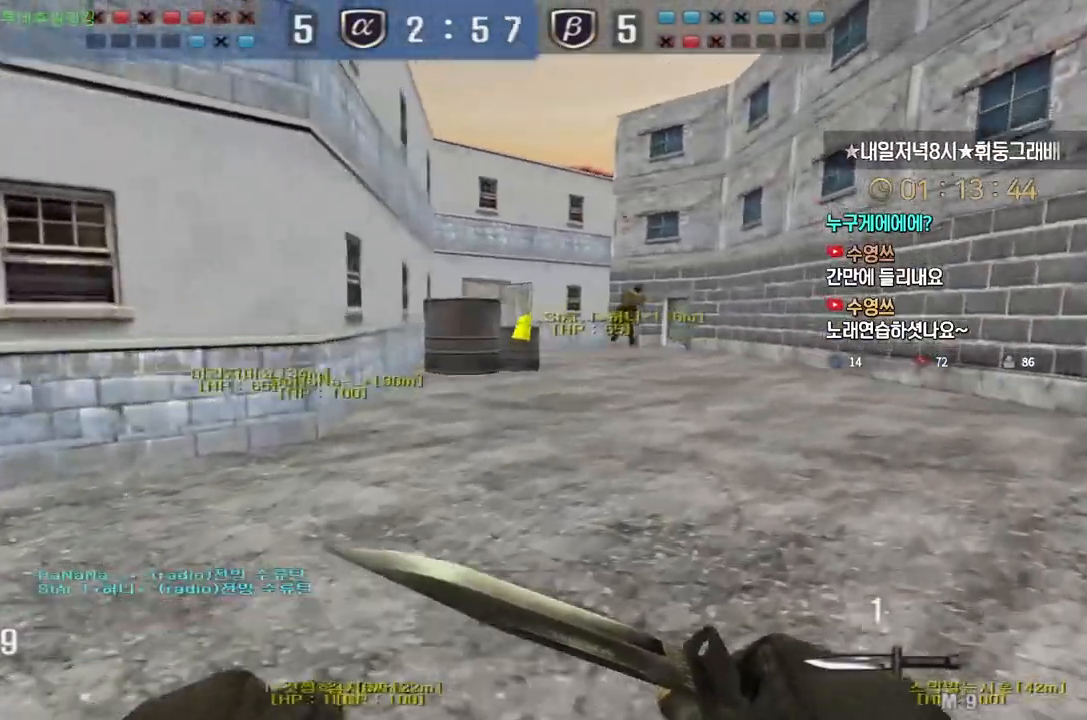
{"keys": [], "events": [[33, "ctrl", "up"], [50, "space", "up"]]}
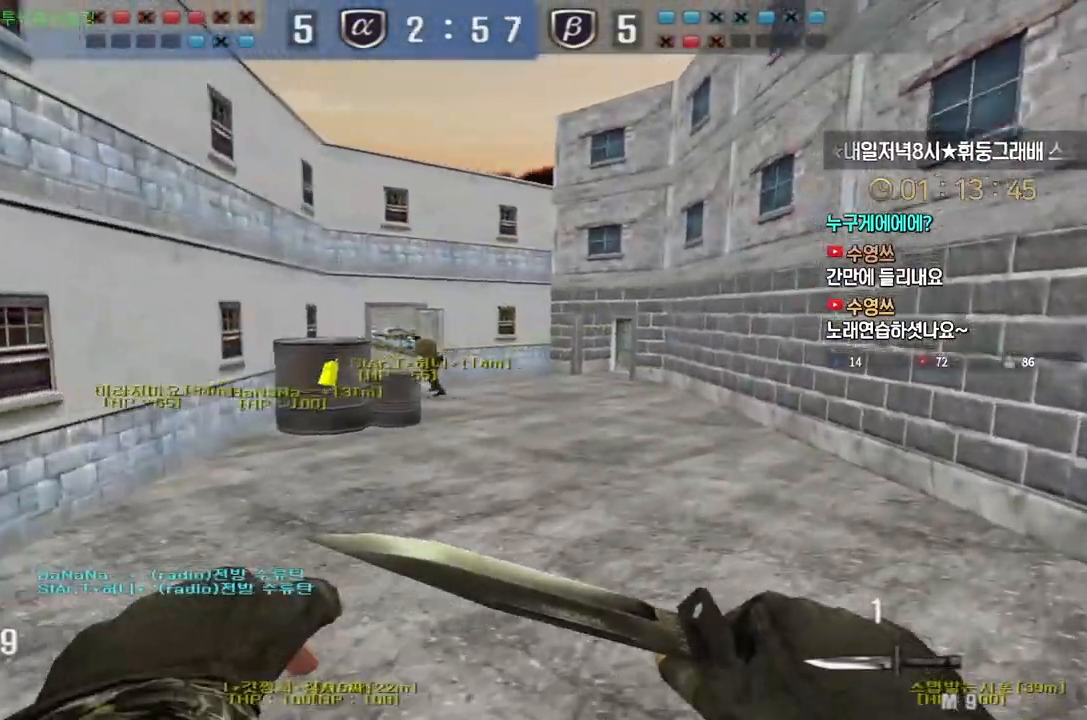
{"keys": [], "events": [[67, "d", "down"], [83, "w", "down"], [250, "ctrl", "down"], [267, "d", "up"], [267, "w", "up"], [283, "space", "down"], [300, "ctrl", "up"], [333, "space", "up"]]}